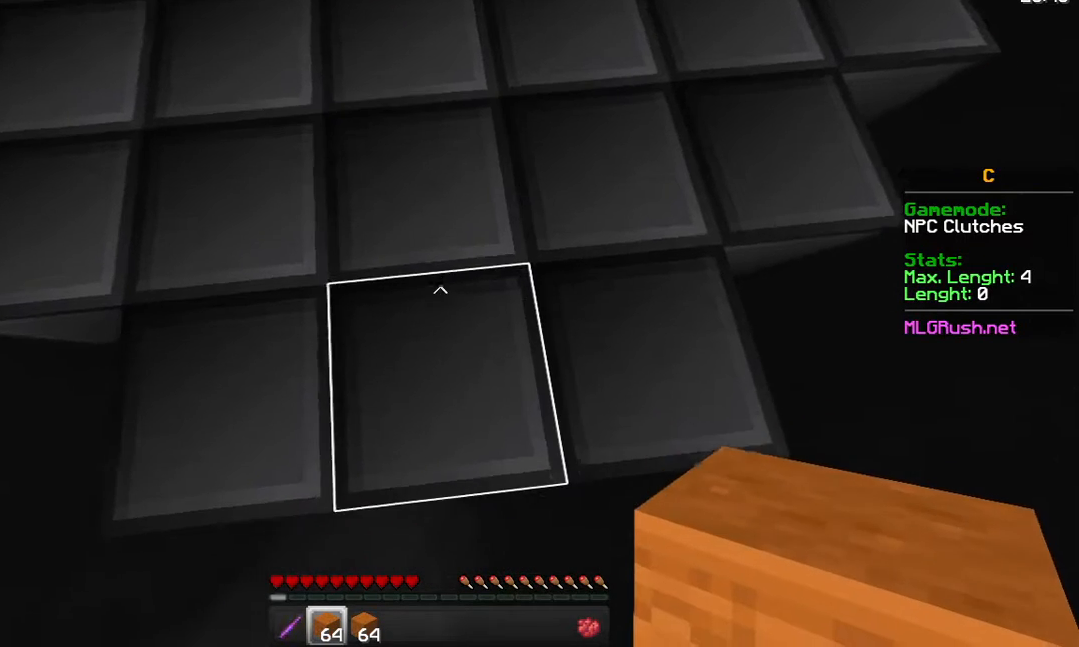
Gameplay with keyboard and mouse; each line is a JSON object with the keys and mouse buttons held at the frame after it. "events" lists presses ("down") and releases ("up") of "a", "d", "s", "space", "w", "mouse_left" and "mouse_right" between this image and that frame as [ms after this image, input, new state], when the widget could be followed in between. "mouse_left", "mouse_right" = the "left", "right" buttons of the "mouse" list. No other keys are recorded. Fast repeated clicks can show as one long hold. Not read: mouse_move.
{"keys": ["s", "space"], "mouse": [], "events": [[133, "mouse_right", "down"], [133, "w", "down"], [183, "mouse_right", "up"], [233, "mouse_right", "down"], [233, "space", "down"], [283, "mouse_right", "up"], [333, "mouse_right", "down"], [333, "w", "up"], [383, "mouse_right", "up"], [433, "mouse_right", "down"], [433, "s", "down"], [483, "mouse_right", "up"]]}
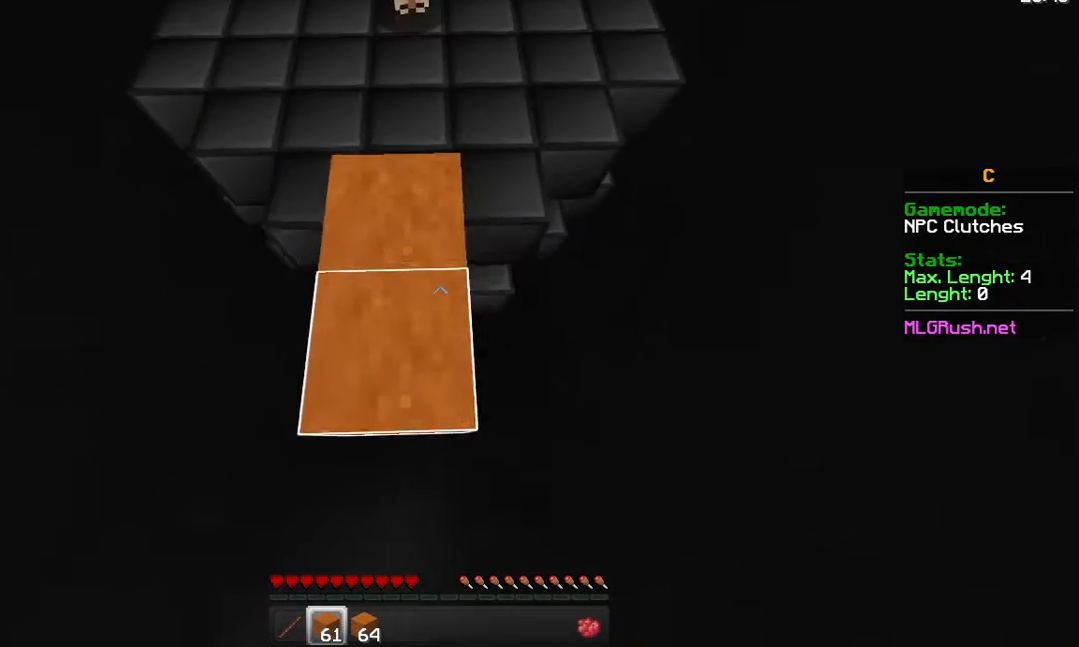
{"keys": ["s", "space"], "mouse": [], "events": [[33, "mouse_right", "down"], [83, "mouse_right", "up"], [233, "mouse_right", "down"], [283, "mouse_right", "up"], [433, "mouse_right", "down"], [483, "mouse_right", "up"]]}
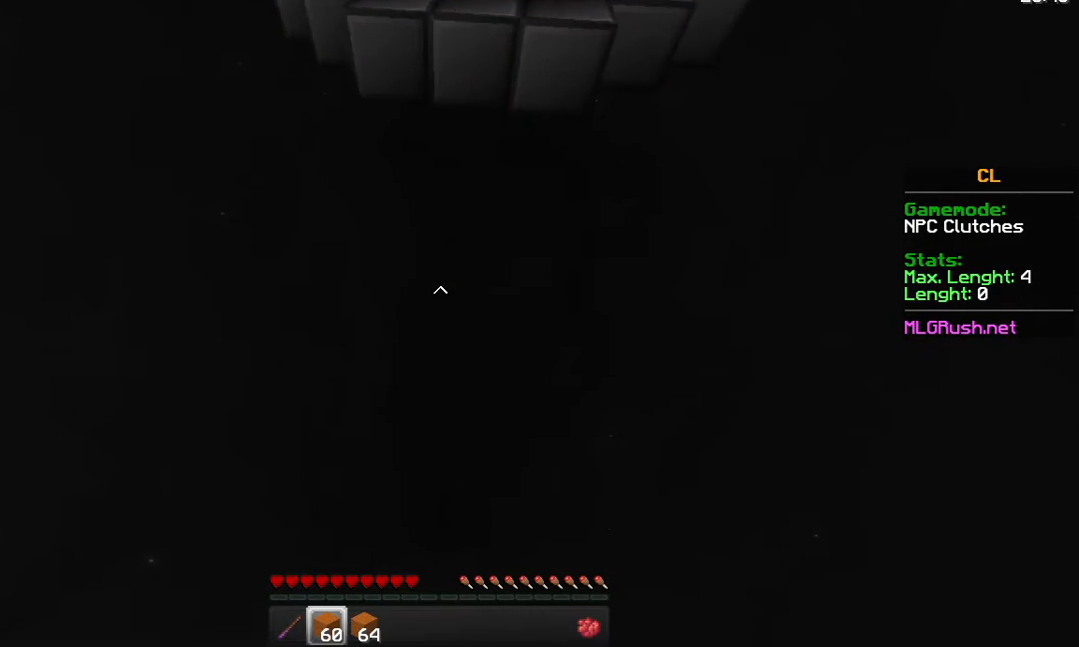
{"keys": [], "mouse": [], "events": [[33, "s", "up"], [33, "space", "up"]]}
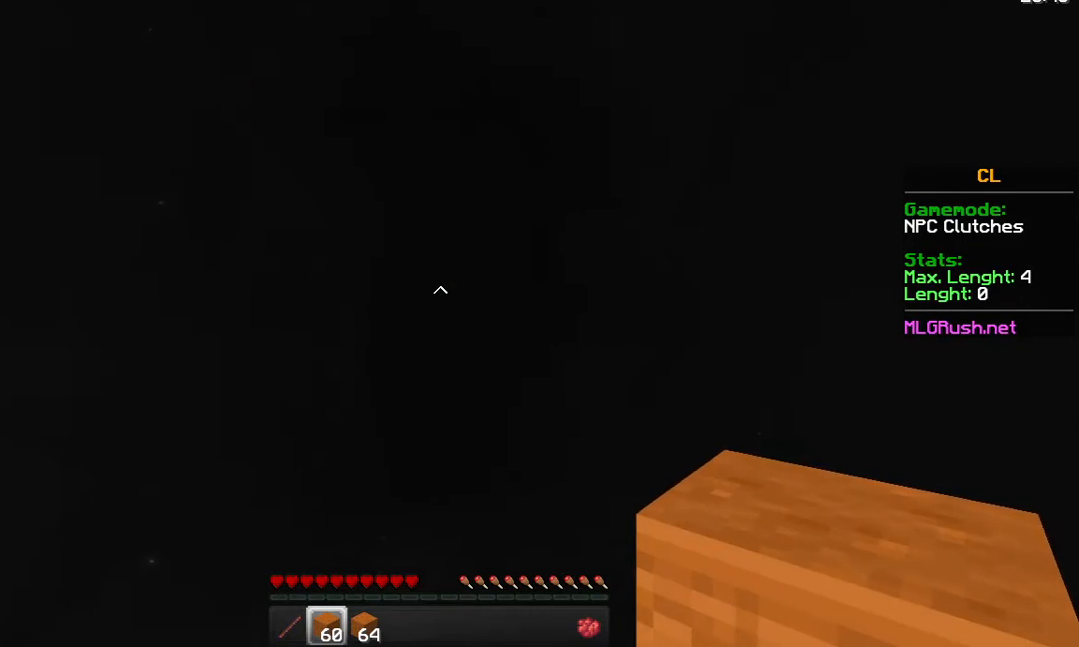
{"keys": [], "mouse": [], "events": []}
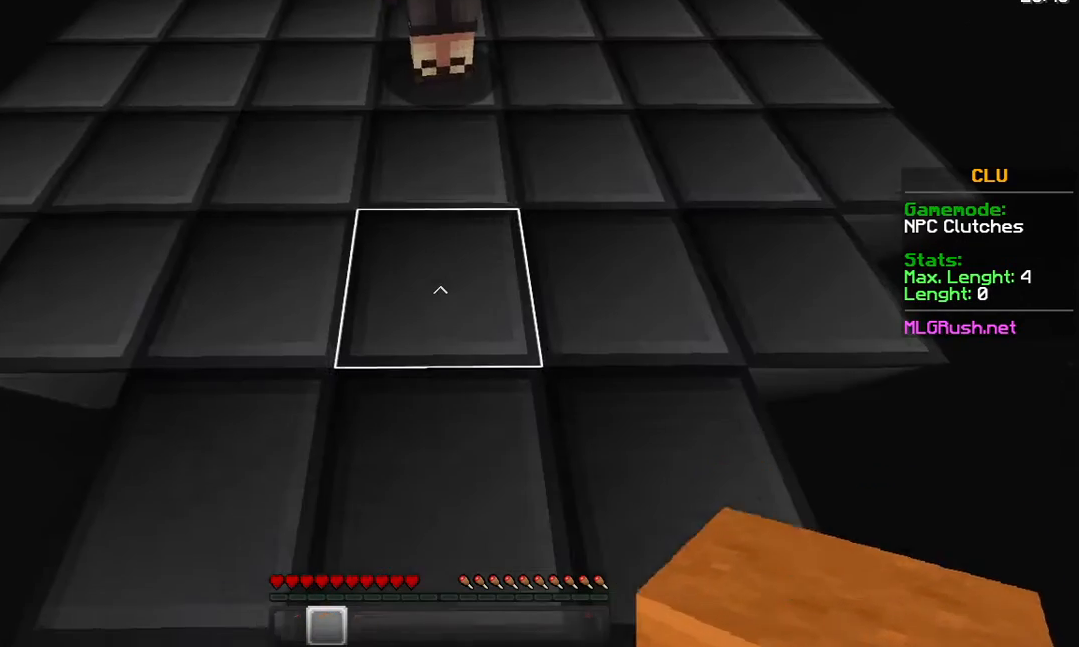
{"keys": ["space", "w"], "mouse": [], "events": [[233, "w", "down"], [333, "space", "down"], [433, "mouse_right", "down"], [483, "mouse_right", "up"]]}
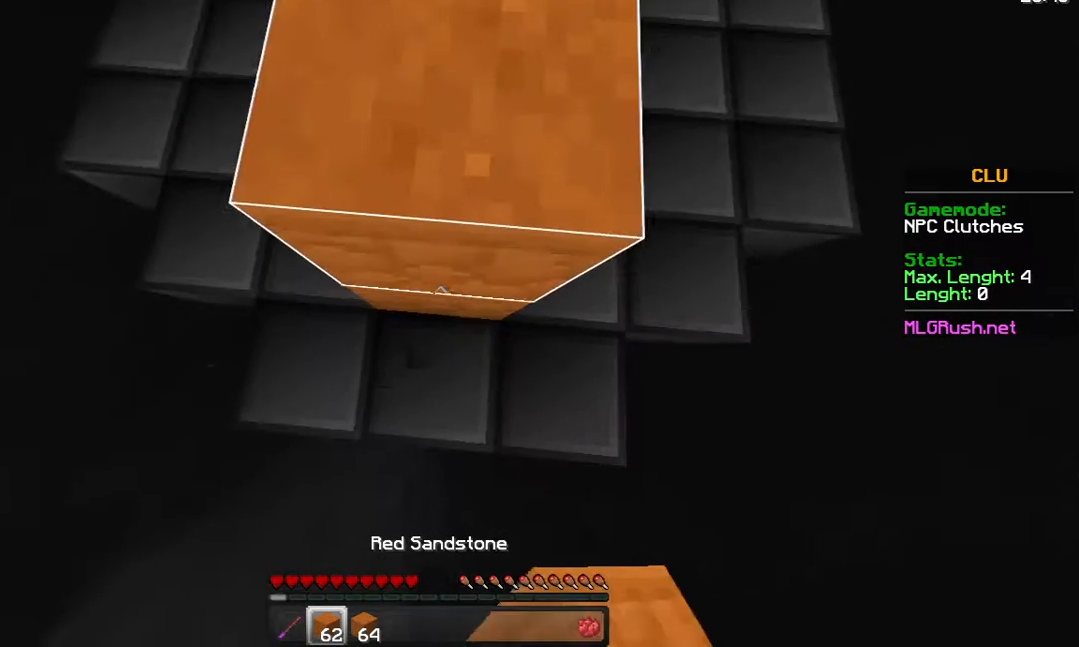
{"keys": ["space", "w"], "mouse": [], "events": []}
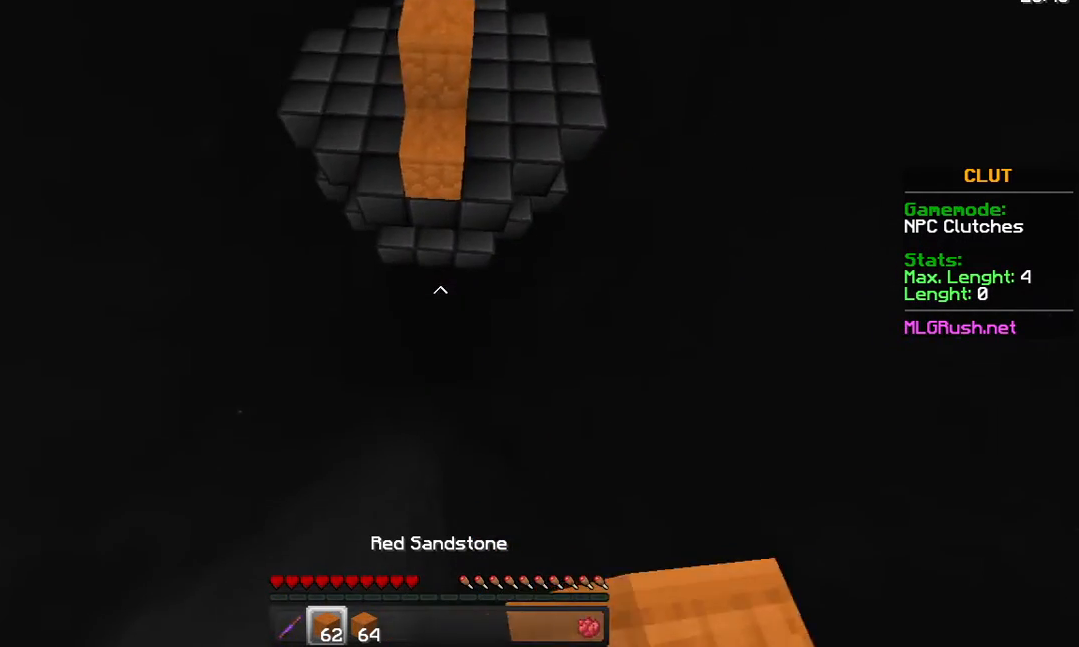
{"keys": [], "mouse": [], "events": [[33, "mouse_right", "down"], [83, "mouse_right", "up"], [433, "space", "up"], [483, "w", "up"]]}
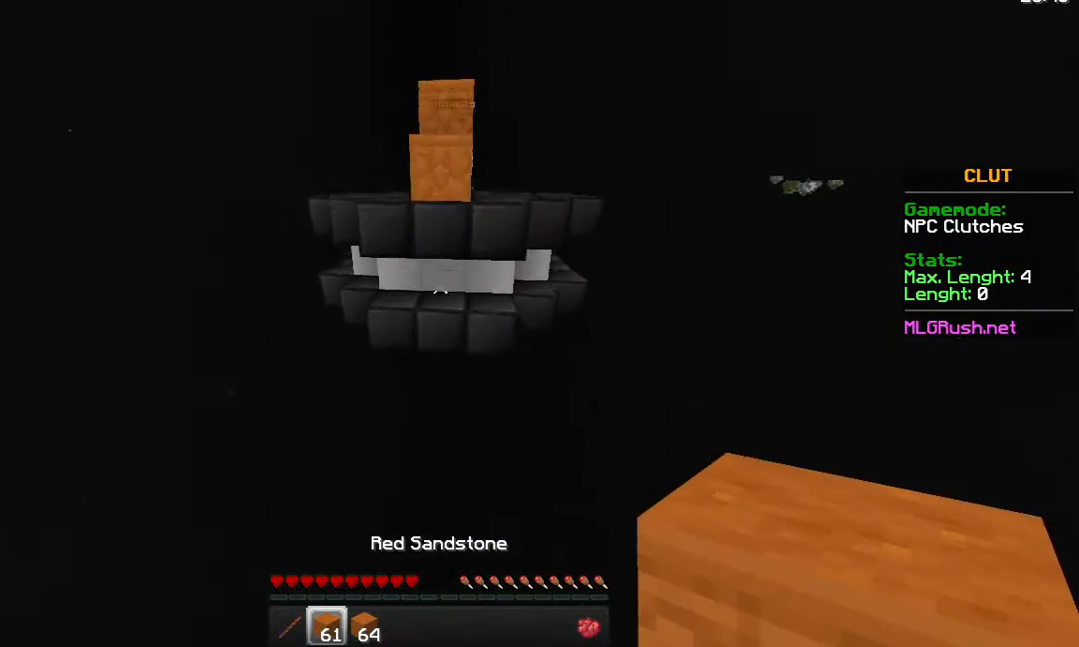
{"keys": [], "mouse": [], "events": []}
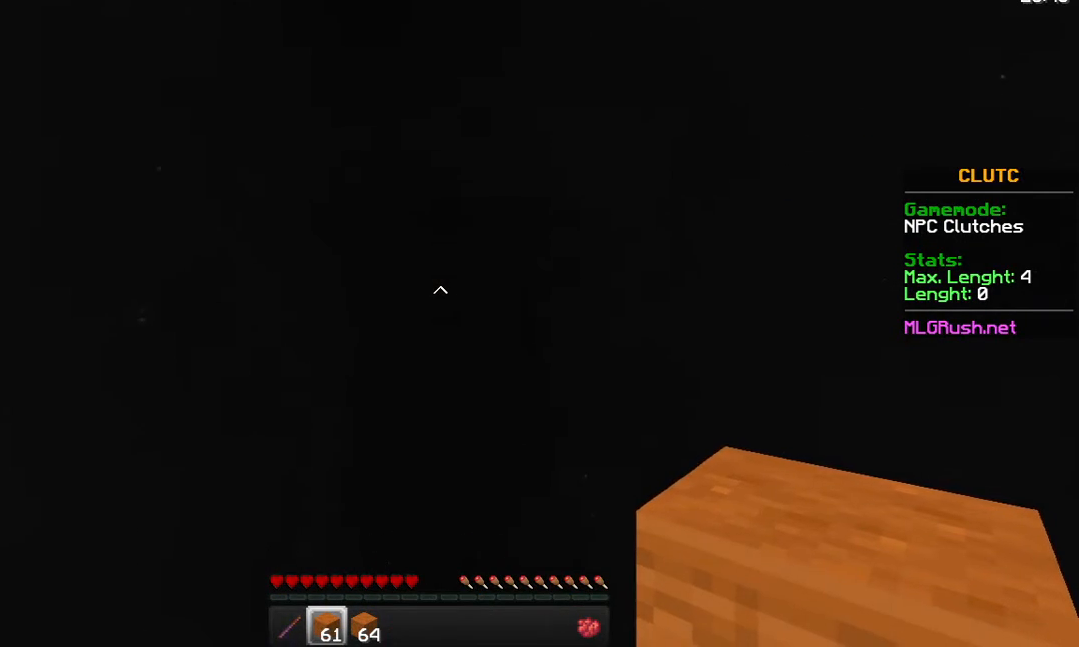
{"keys": [], "mouse": [], "events": []}
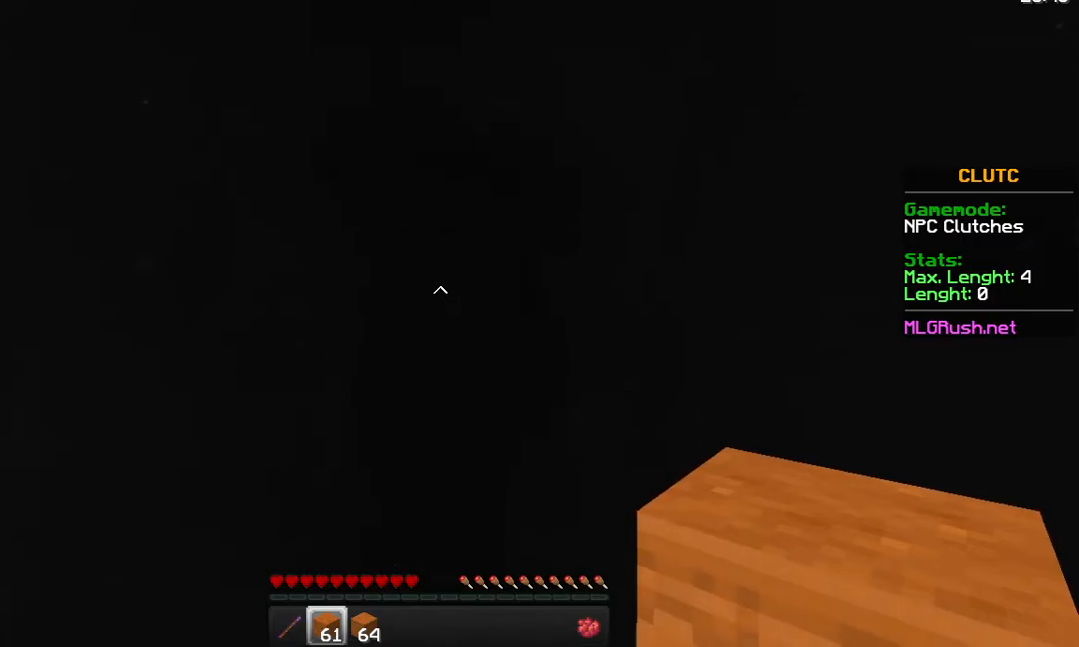
{"keys": ["w"], "mouse": [], "events": [[33, "w", "down"]]}
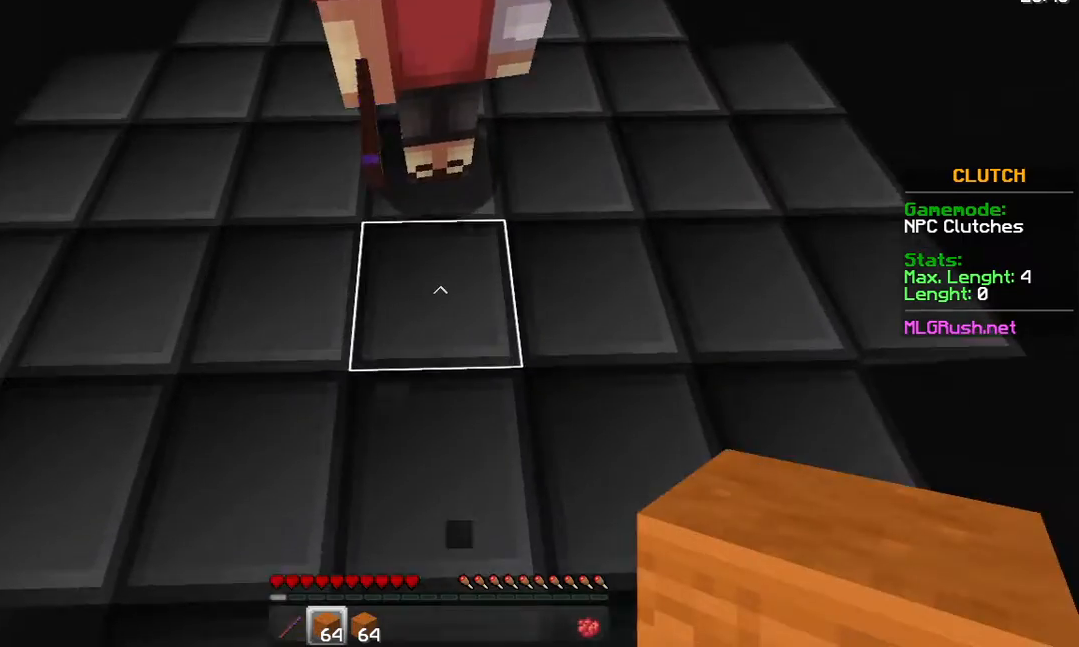
{"keys": ["space", "w"], "mouse": [], "events": [[133, "space", "down"], [183, "mouse_right", "down"], [283, "mouse_right", "up"], [383, "mouse_right", "down"], [483, "mouse_right", "up"]]}
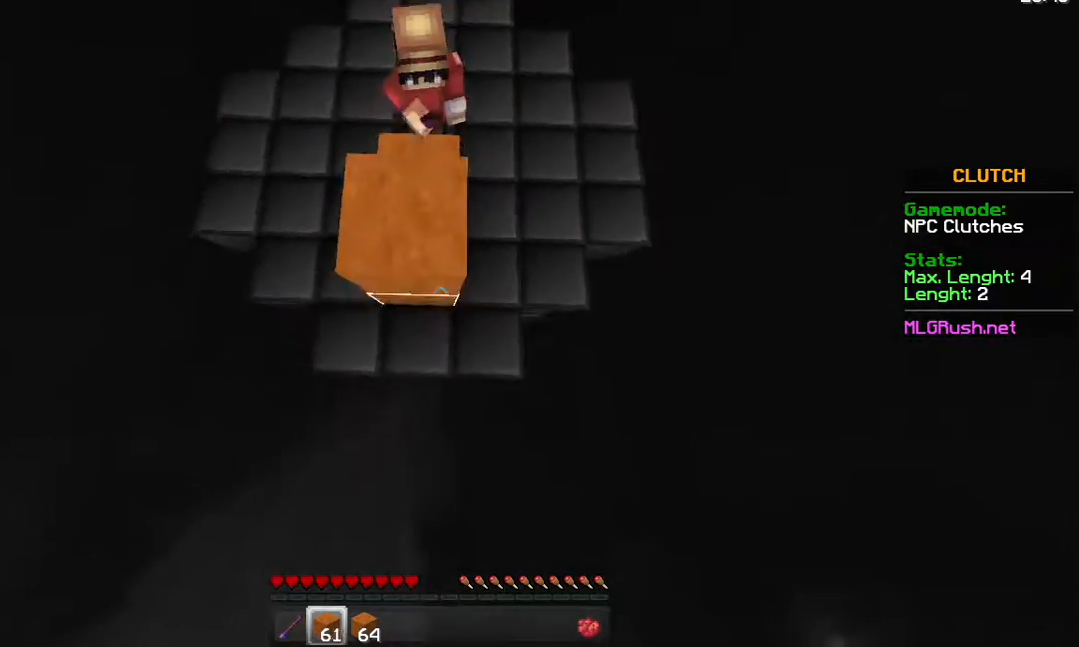
{"keys": ["space", "w"], "mouse": [], "events": [[83, "mouse_right", "down"], [183, "mouse_right", "up"], [283, "mouse_right", "down"], [383, "mouse_right", "up"]]}
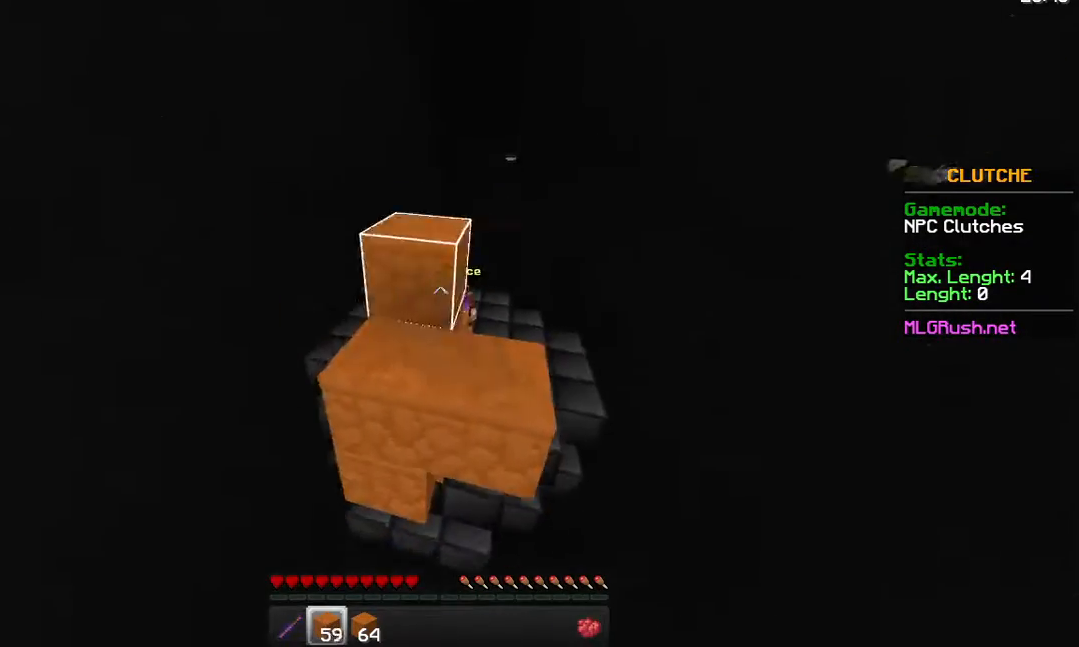
{"keys": ["space", "w"], "mouse": [], "events": [[33, "mouse_right", "down"], [83, "mouse_right", "up"], [233, "mouse_right", "down"], [283, "mouse_right", "up"], [433, "mouse_right", "down"], [483, "mouse_right", "up"]]}
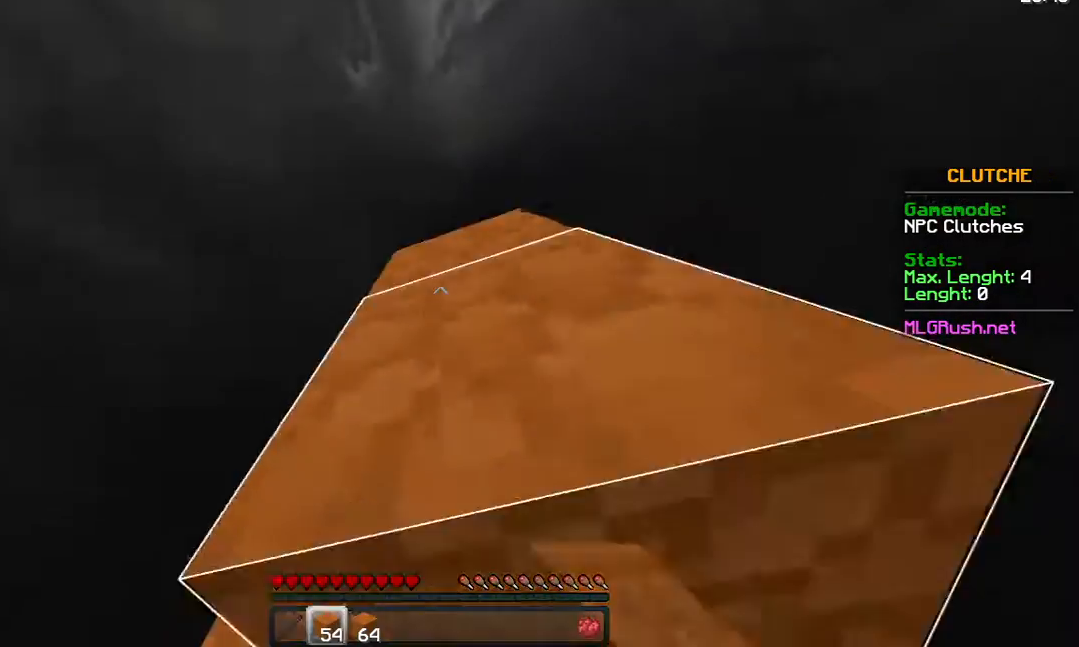
{"keys": ["space", "w"], "mouse": [], "events": [[133, "mouse_right", "down"], [183, "mouse_right", "up"], [333, "mouse_right", "down"], [383, "mouse_right", "up"]]}
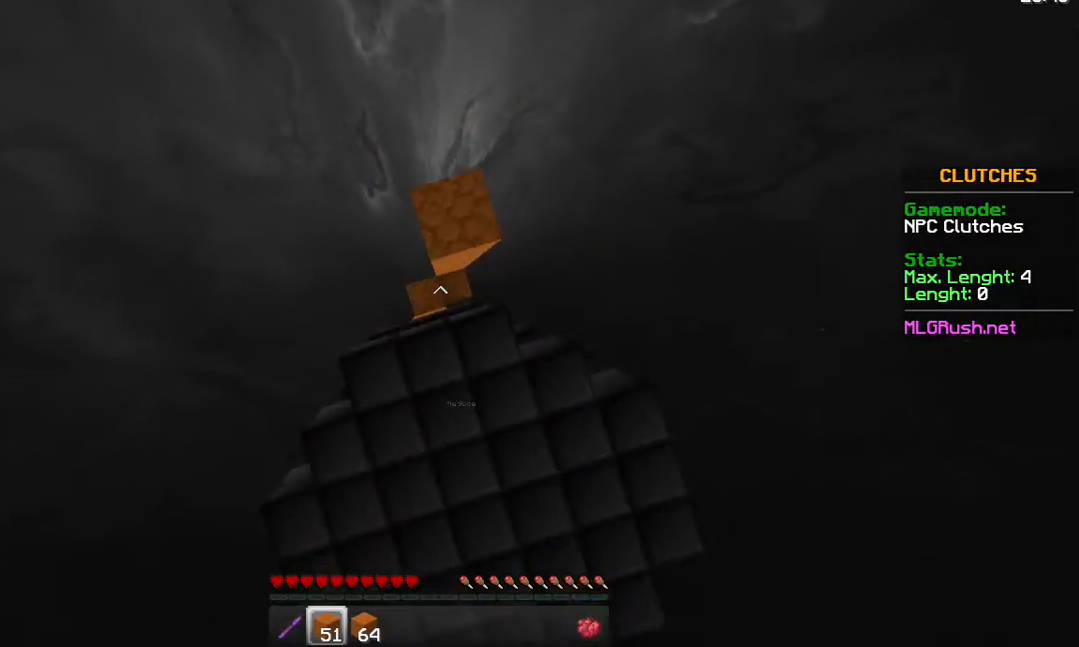
{"keys": [], "mouse": [], "events": [[33, "mouse_right", "down"], [83, "mouse_right", "up"], [233, "mouse_right", "down"], [283, "mouse_right", "up"], [333, "space", "up"], [383, "w", "up"]]}
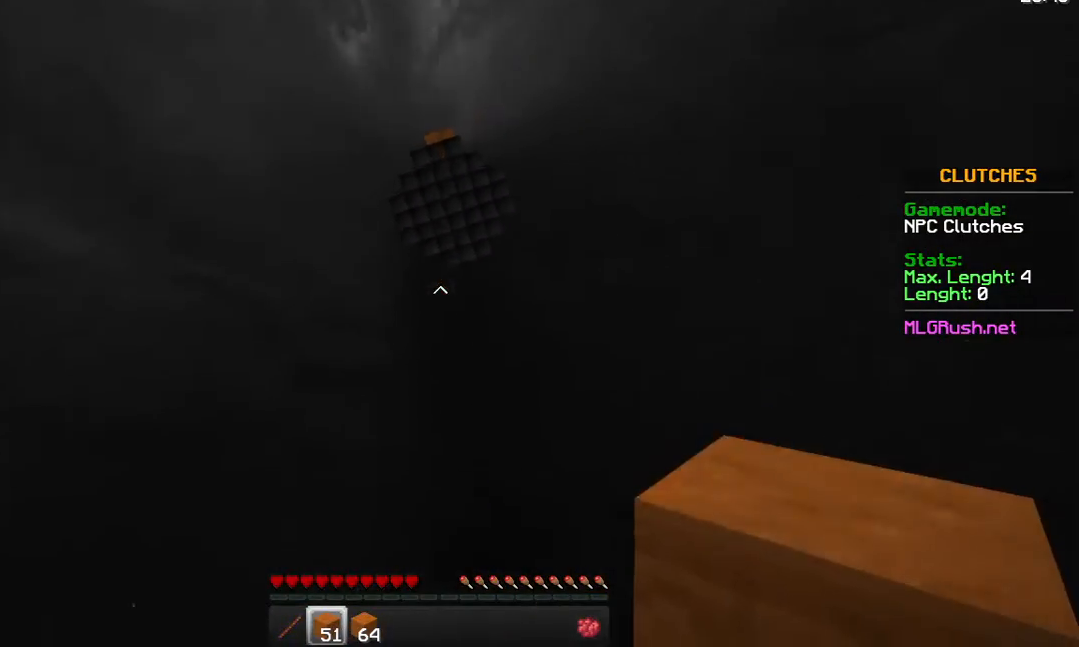
{"keys": [], "mouse": [], "events": []}
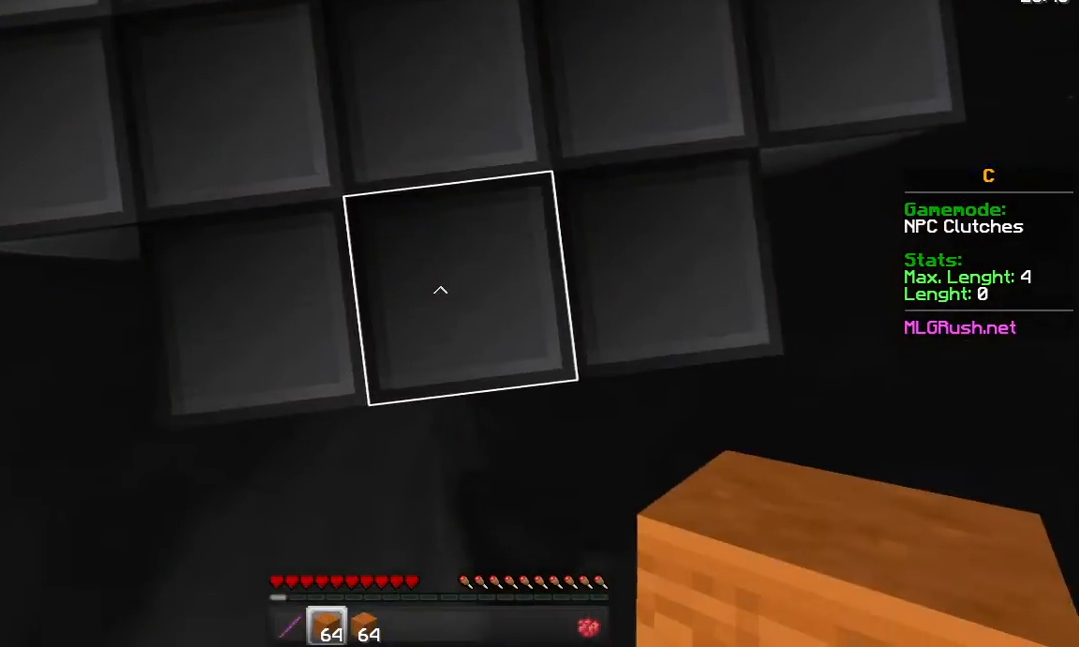
{"keys": ["w"], "mouse": ["right"], "events": [[33, "w", "down"], [133, "mouse_right", "down"], [433, "mouse_right", "up"], [483, "mouse_right", "down"]]}
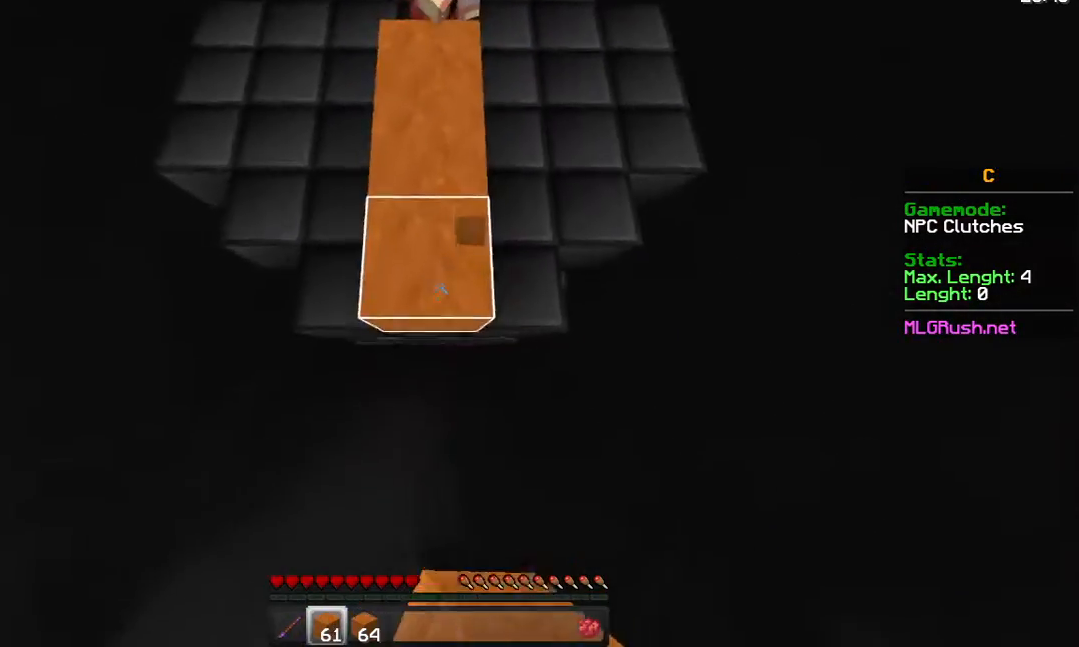
{"keys": ["w"], "mouse": [], "events": [[83, "mouse_right", "up"], [183, "mouse_right", "down"], [283, "mouse_right", "up"], [333, "mouse_right", "down"], [483, "mouse_right", "up"]]}
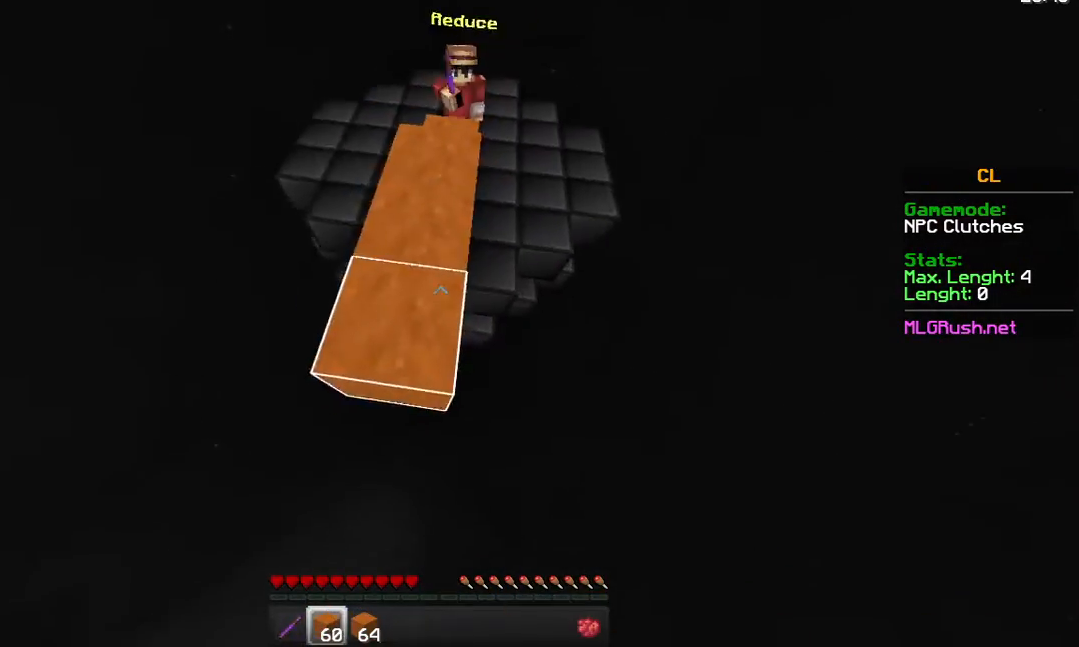
{"keys": ["w"], "mouse": ["right"], "events": [[33, "mouse_right", "down"], [183, "mouse_right", "up"], [283, "mouse_right", "down"], [383, "mouse_right", "up"], [483, "mouse_right", "down"]]}
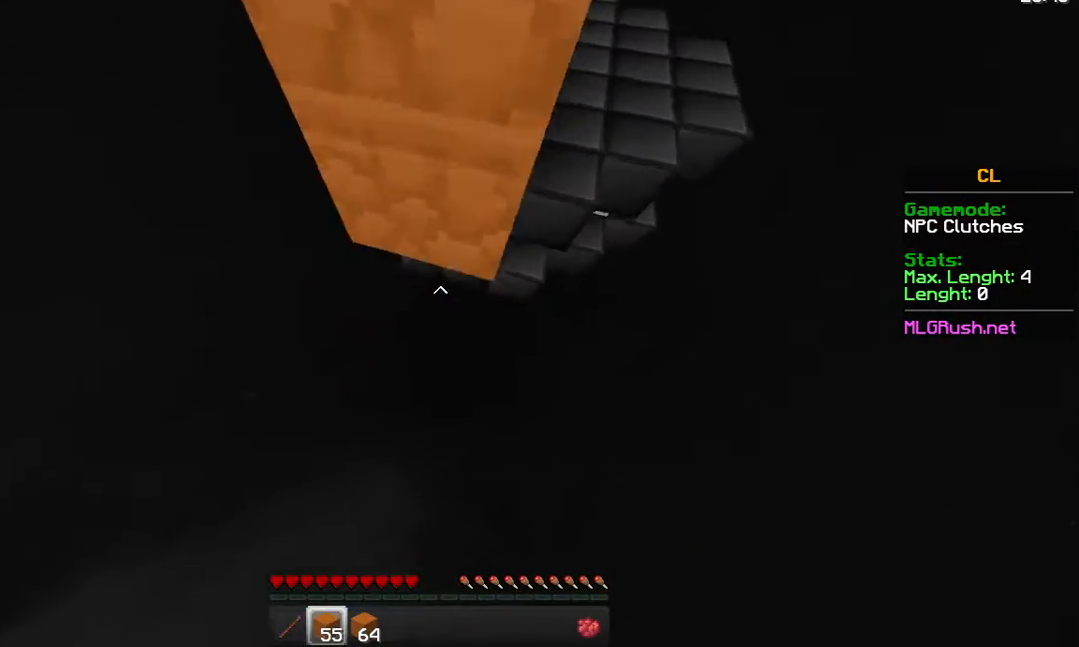
{"keys": [], "mouse": [], "events": [[83, "mouse_right", "up"], [233, "mouse_right", "down"], [233, "w", "up"], [283, "mouse_right", "up"]]}
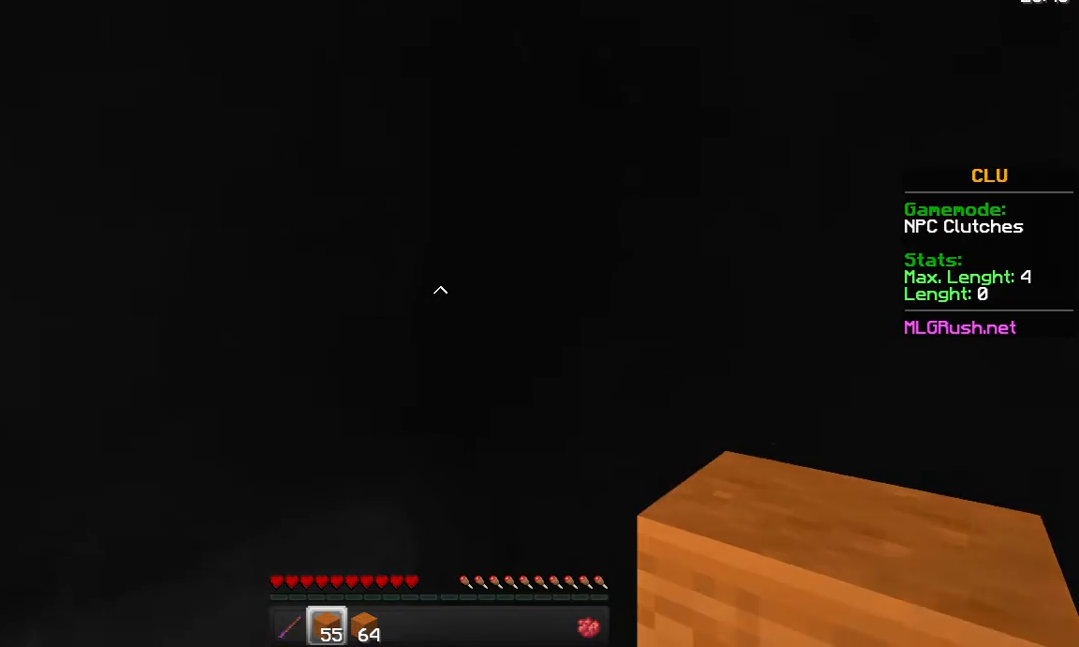
{"keys": [], "mouse": [], "events": []}
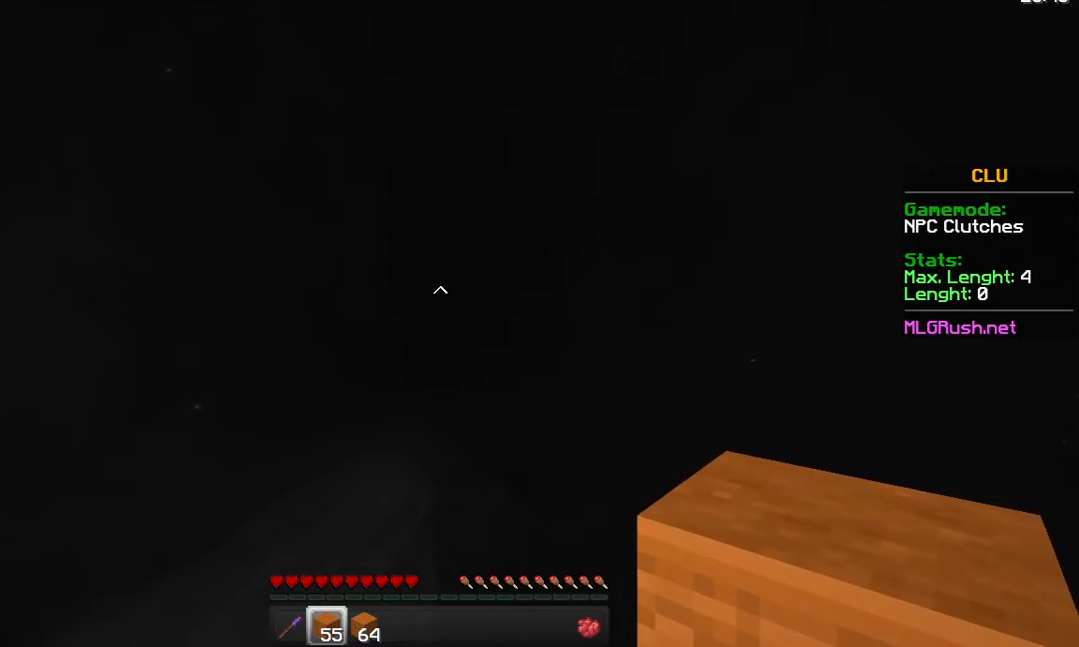
{"keys": [], "mouse": [], "events": []}
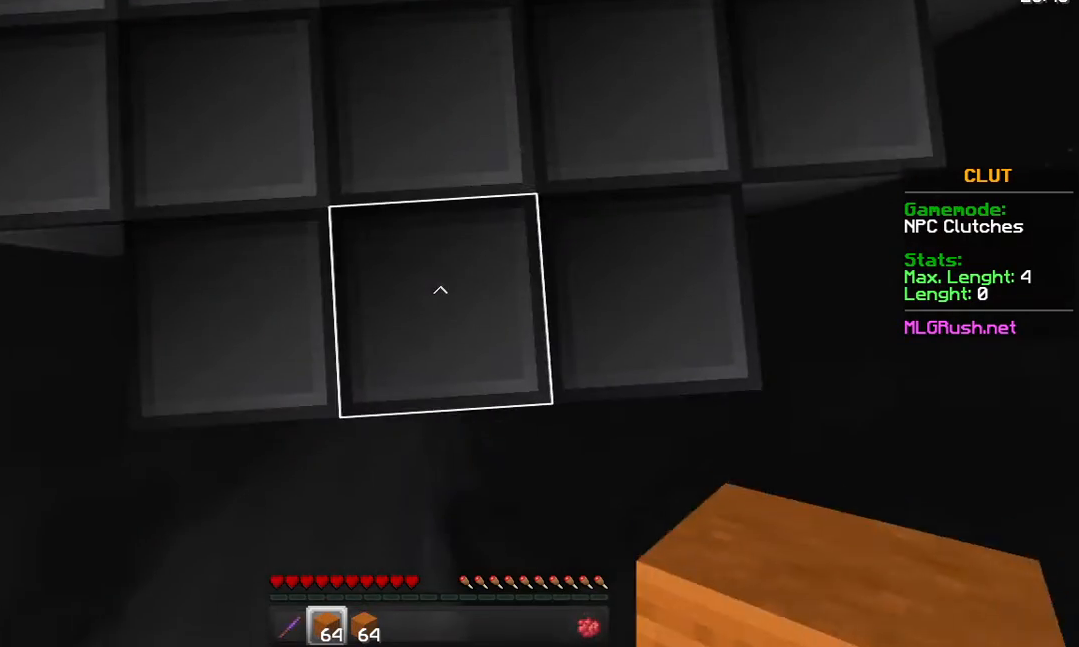
{"keys": ["w"], "mouse": [], "events": [[133, "w", "down"], [183, "mouse_right", "down"], [283, "mouse_right", "up"], [333, "mouse_right", "down"], [483, "mouse_right", "up"]]}
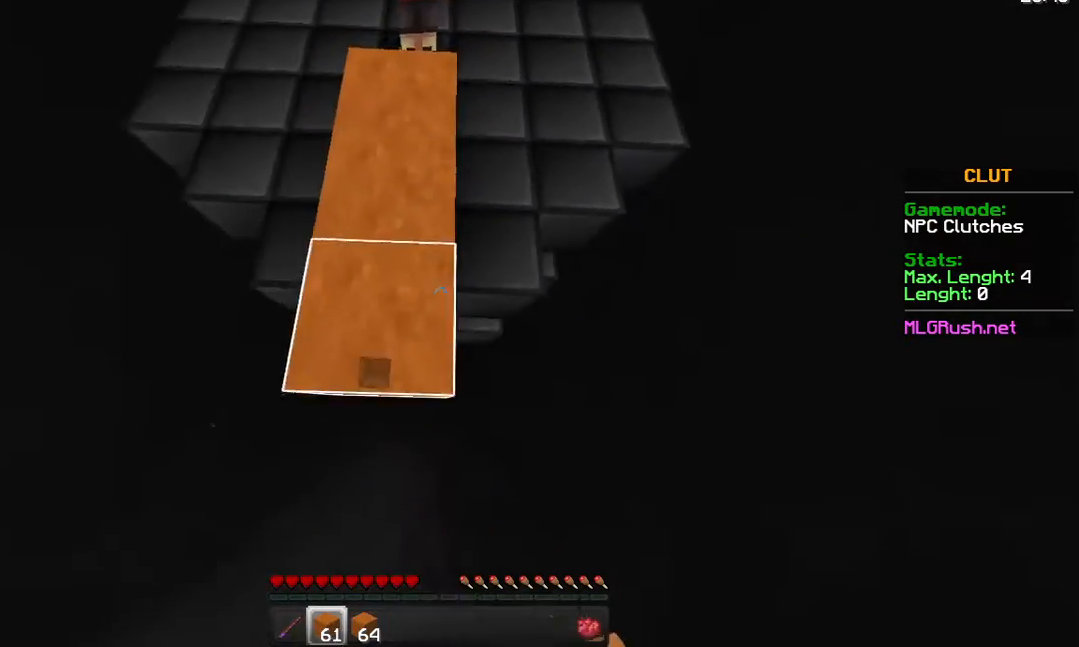
{"keys": ["w"], "mouse": ["right"], "events": [[33, "mouse_right", "down"], [183, "mouse_right", "up"], [233, "mouse_right", "down"], [383, "mouse_right", "up"], [433, "mouse_right", "down"]]}
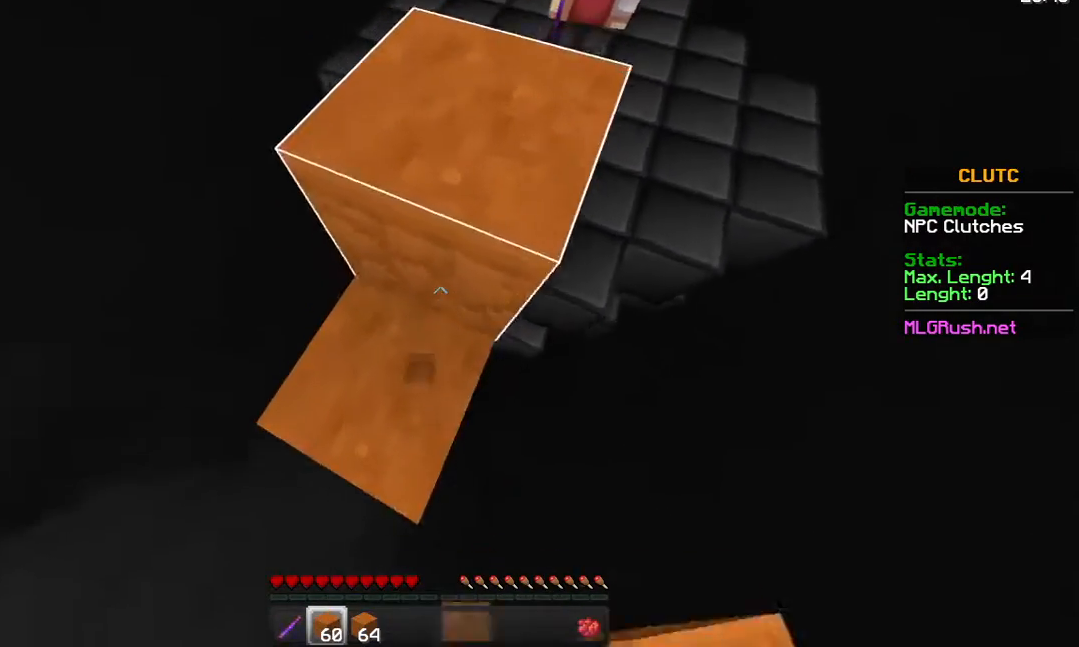
{"keys": ["w"], "mouse": [], "events": [[83, "mouse_right", "up"], [133, "mouse_right", "down"], [283, "mouse_right", "up"], [333, "mouse_right", "down"], [383, "mouse_right", "up"], [383, "w", "up"], [433, "w", "down"]]}
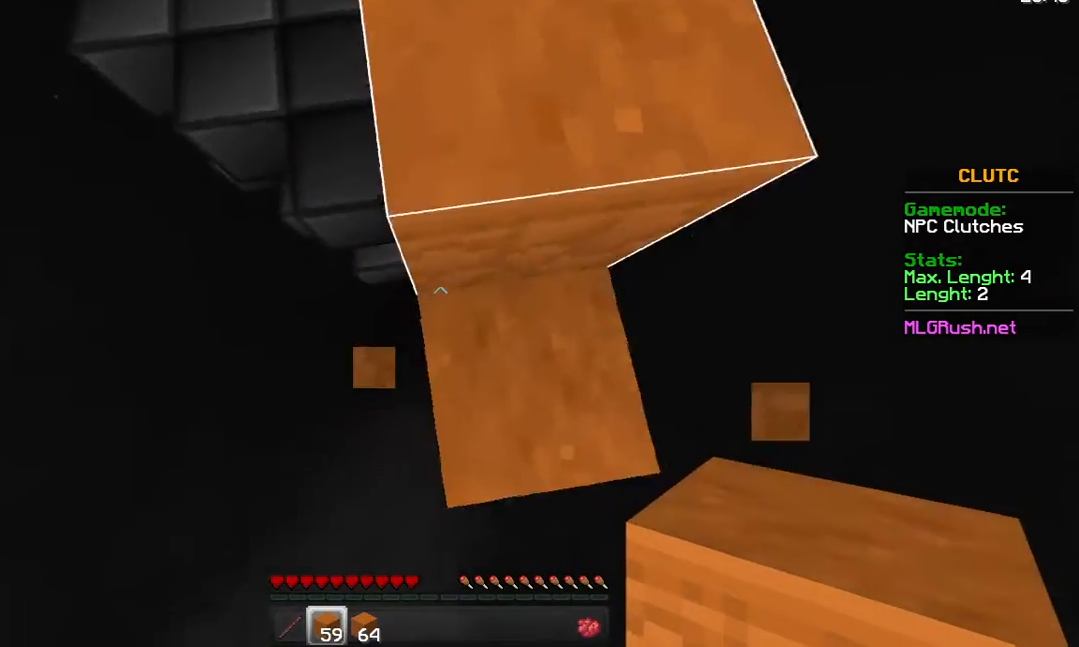
{"keys": ["w"], "mouse": [], "events": [[33, "space", "down"], [183, "space", "up"]]}
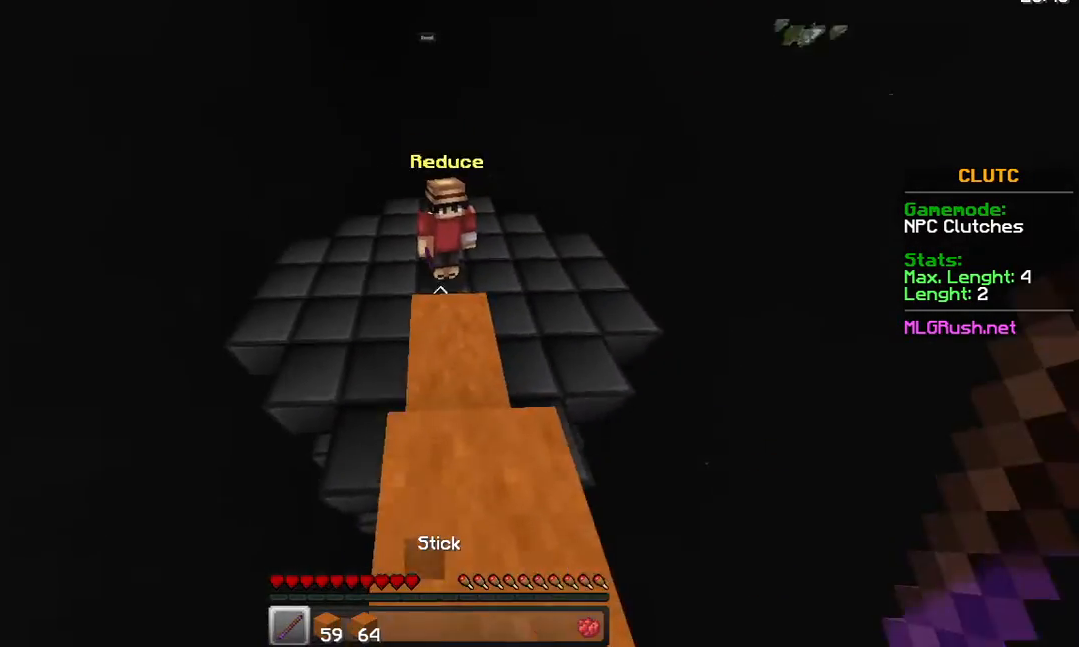
{"keys": ["w"], "mouse": [], "events": [[233, "mouse_left", "down"], [383, "mouse_left", "up"], [433, "mouse_left", "down"], [483, "mouse_left", "up"]]}
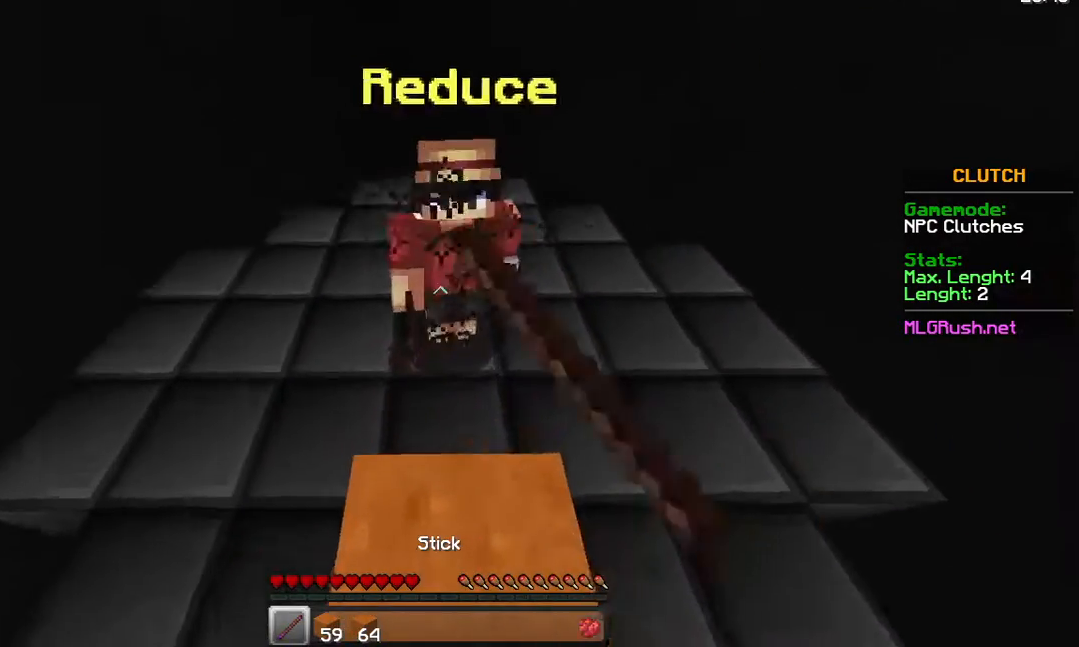
{"keys": ["w"], "mouse": ["left"], "events": [[83, "mouse_left", "down"], [233, "w", "up"], [283, "mouse_left", "up"], [333, "mouse_left", "down"], [383, "mouse_left", "up"], [383, "w", "down"], [483, "mouse_left", "down"]]}
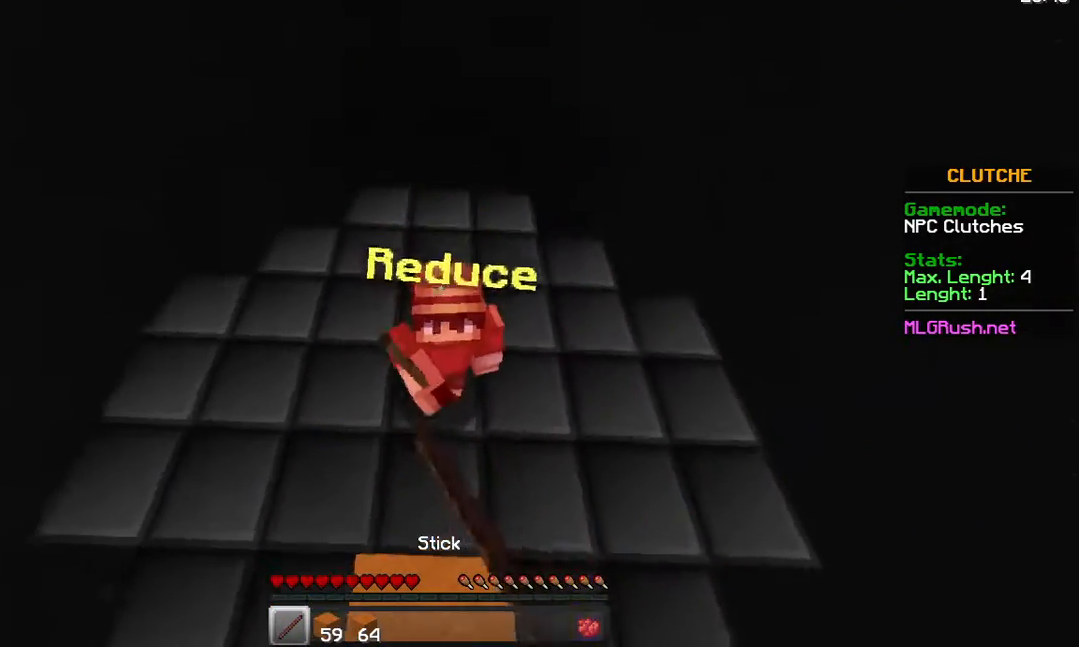
{"keys": ["w"], "mouse": [], "events": [[183, "mouse_left", "up"], [383, "mouse_left", "down"], [483, "mouse_left", "up"]]}
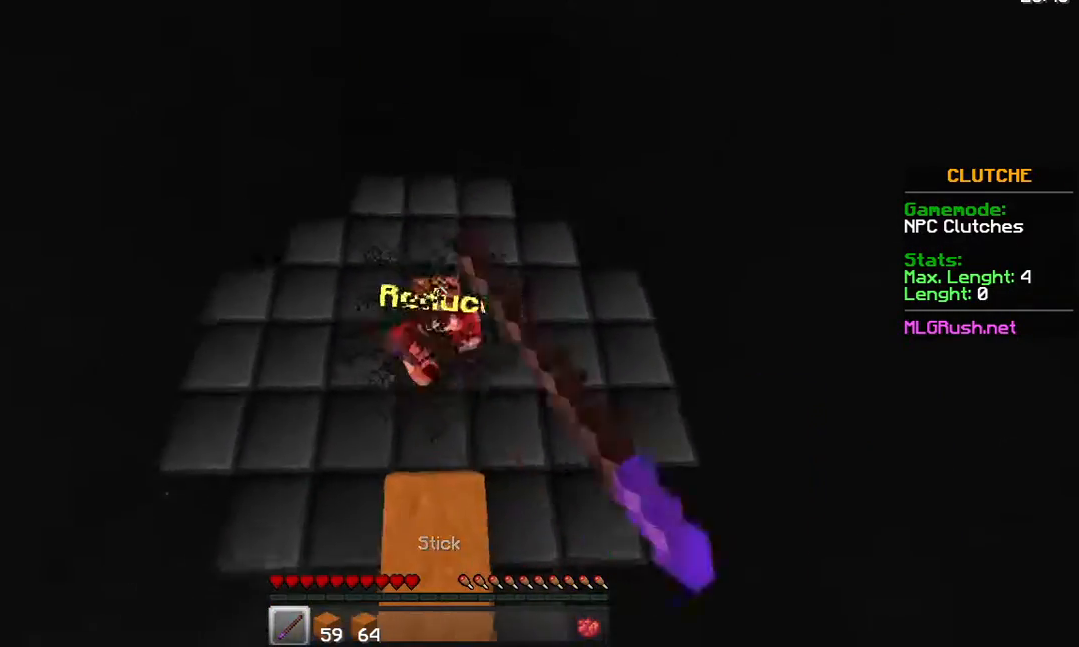
{"keys": ["w"], "mouse": [], "events": [[33, "mouse_left", "down"], [83, "mouse_left", "up"], [183, "mouse_left", "down"], [233, "mouse_left", "up"], [283, "mouse_left", "down"], [383, "mouse_left", "up"], [433, "mouse_left", "down"], [483, "mouse_left", "up"]]}